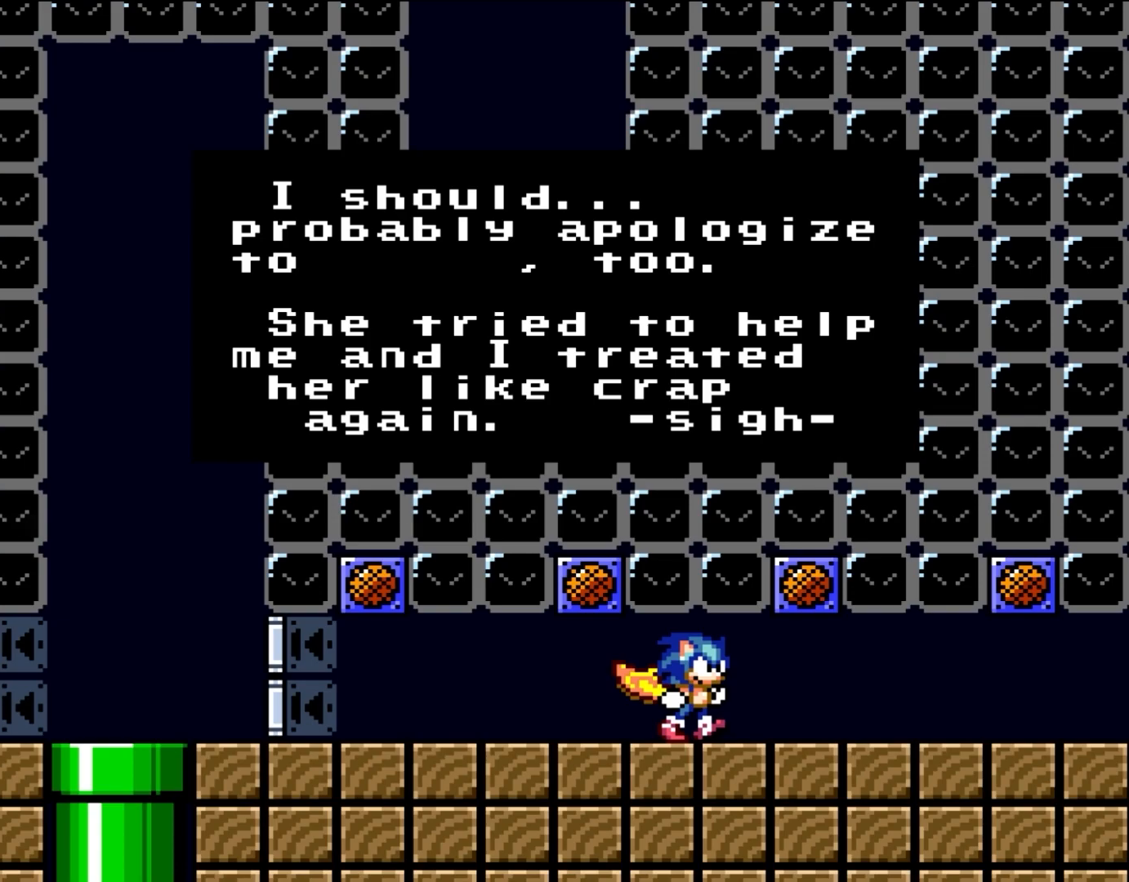
Gameplay with a controller (Nintendo layout); each line is a JSON object with the inputs held at the frame after it. "events" lists button and stick changes between this image and that frame as [ms after this image, input, new state], when the widget could be followed in between. Not read: A L3 R3.
{"buttons": ["DPAD_RIGHT"], "events": [[450, "DPAD_RIGHT", "down"]]}
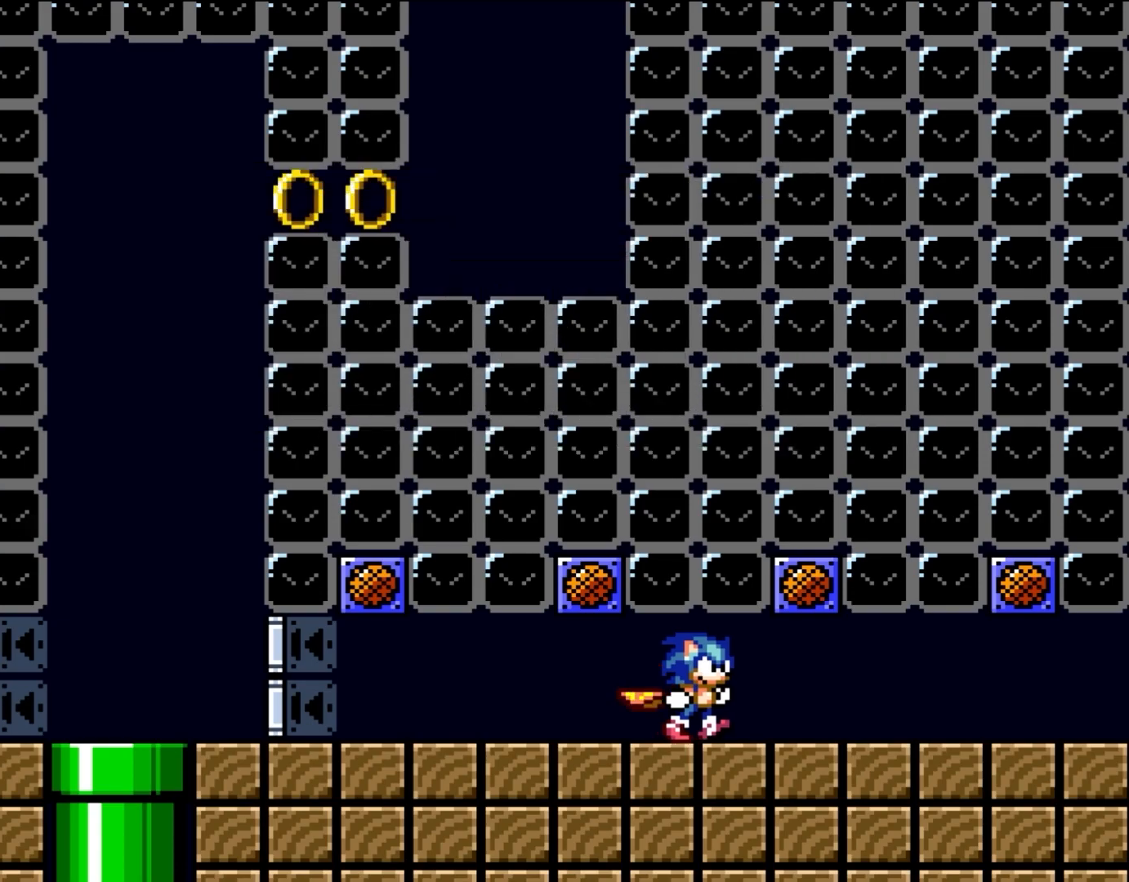
{"buttons": ["Y", "DPAD_LEFT"], "events": [[33, "Y", "down"], [350, "B", "down"], [350, "DPAD_RIGHT", "up"], [450, "DPAD_LEFT", "down"], [500, "B", "up"]]}
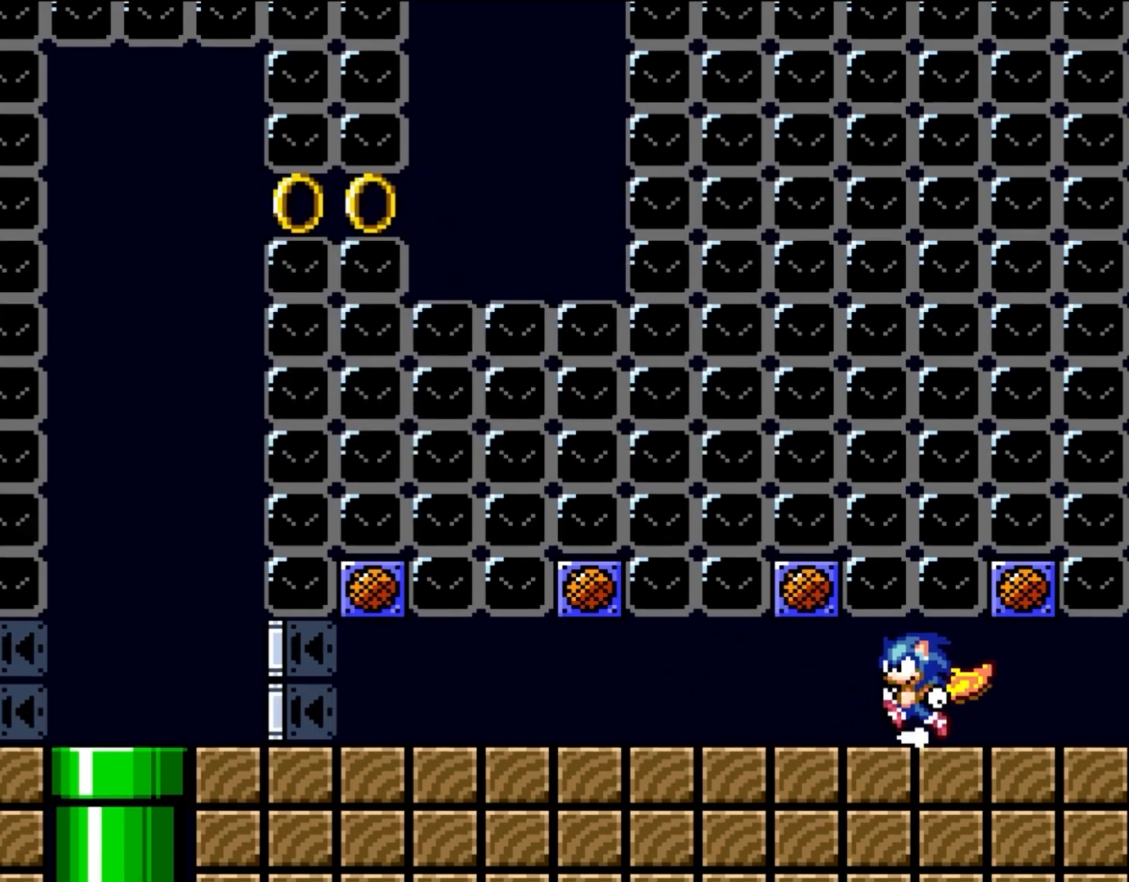
{"buttons": [], "events": [[117, "DPAD_LEFT", "up"], [183, "Y", "up"]]}
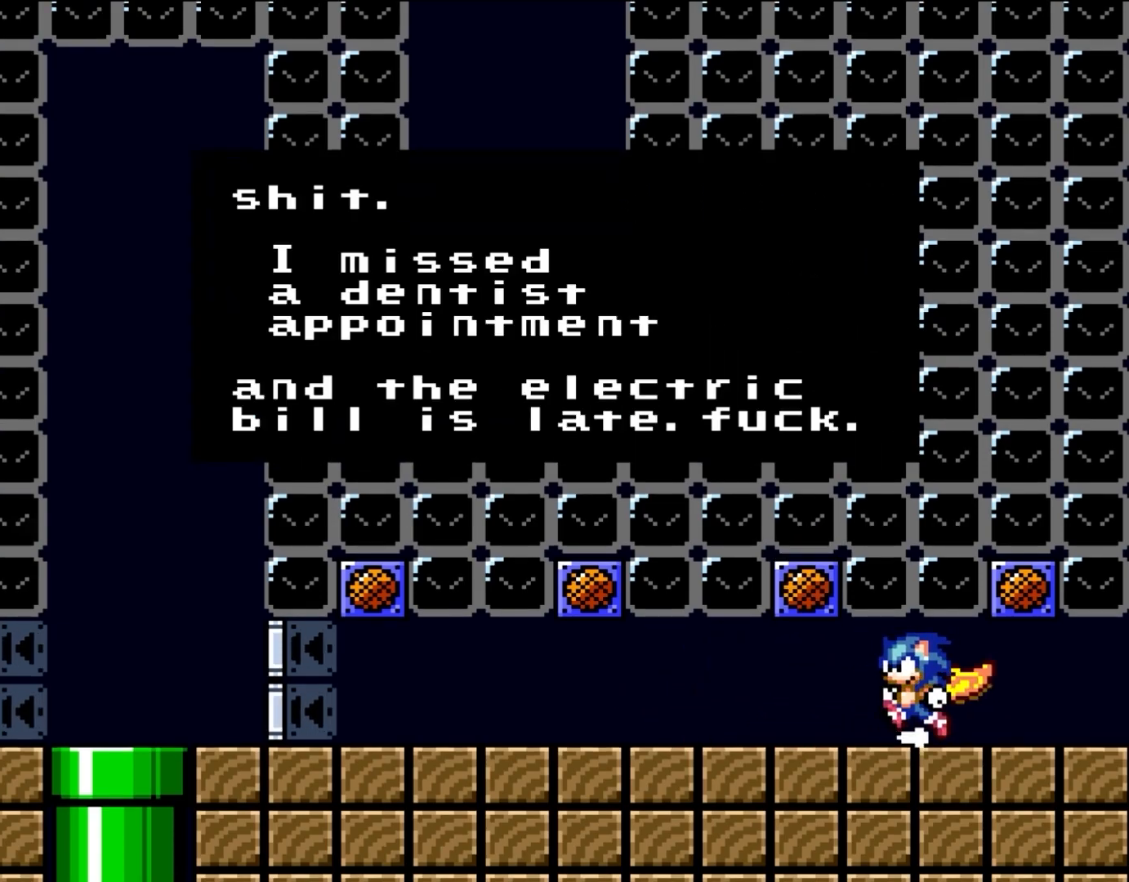
{"buttons": [], "events": []}
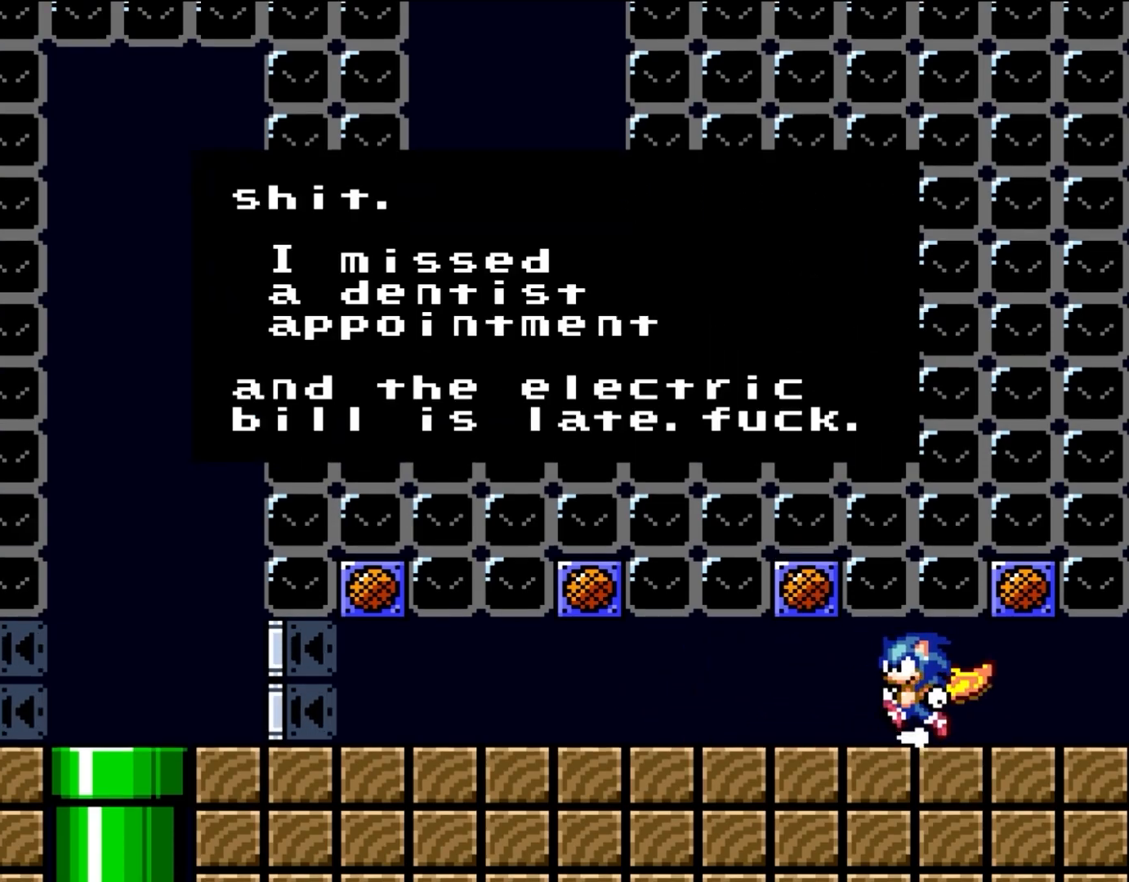
{"buttons": [], "events": []}
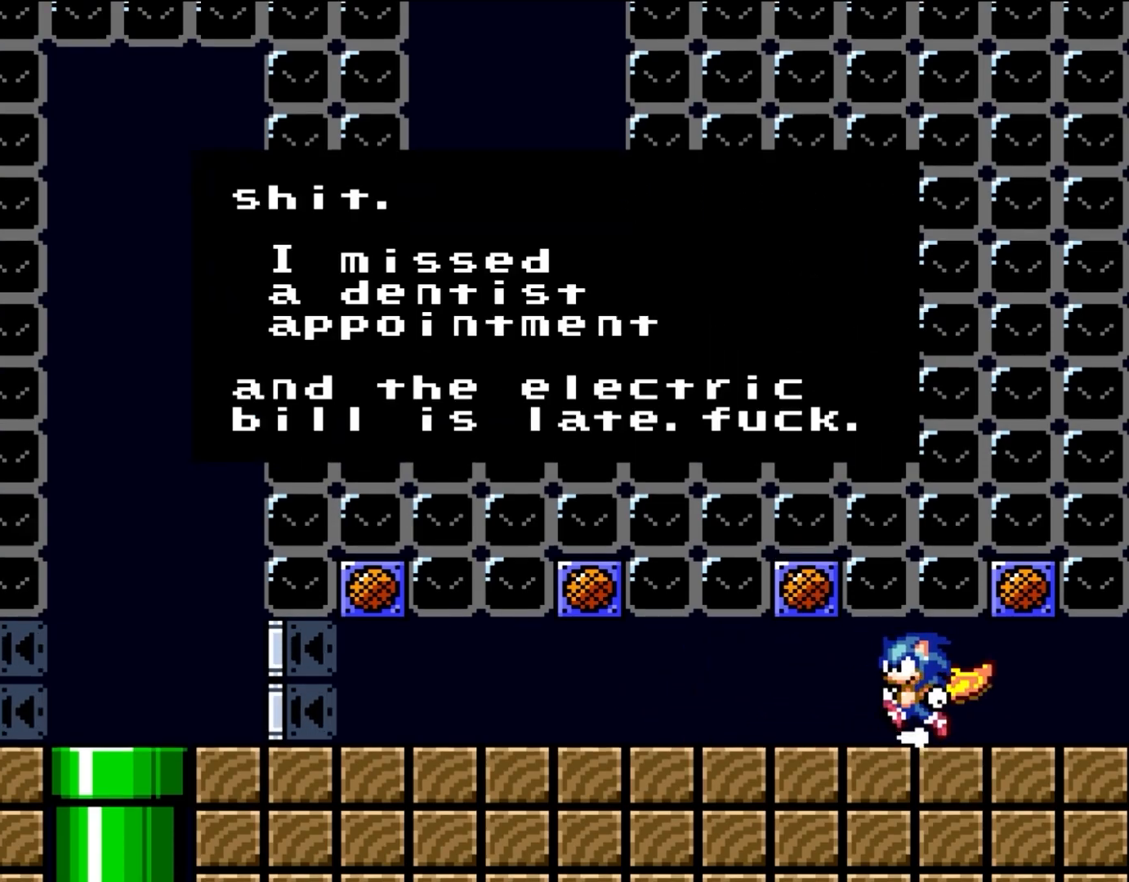
{"buttons": [], "events": []}
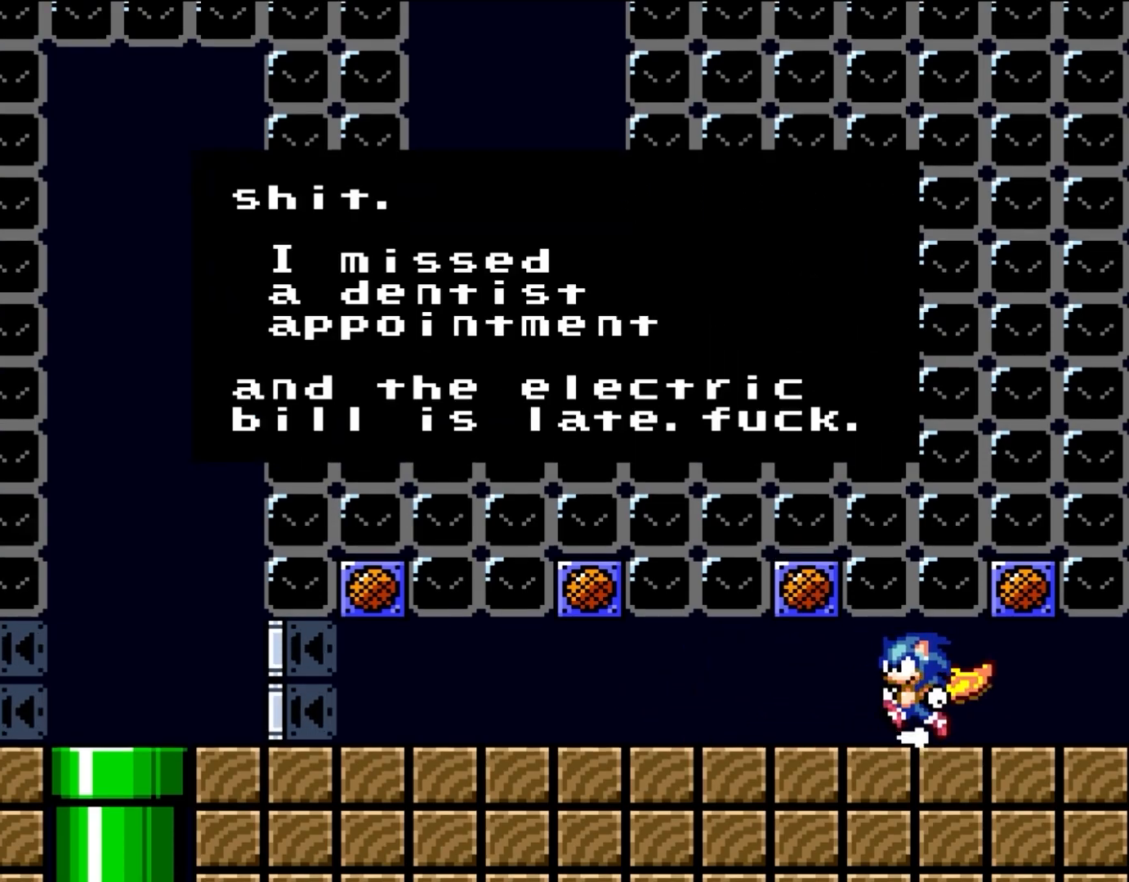
{"buttons": [], "events": []}
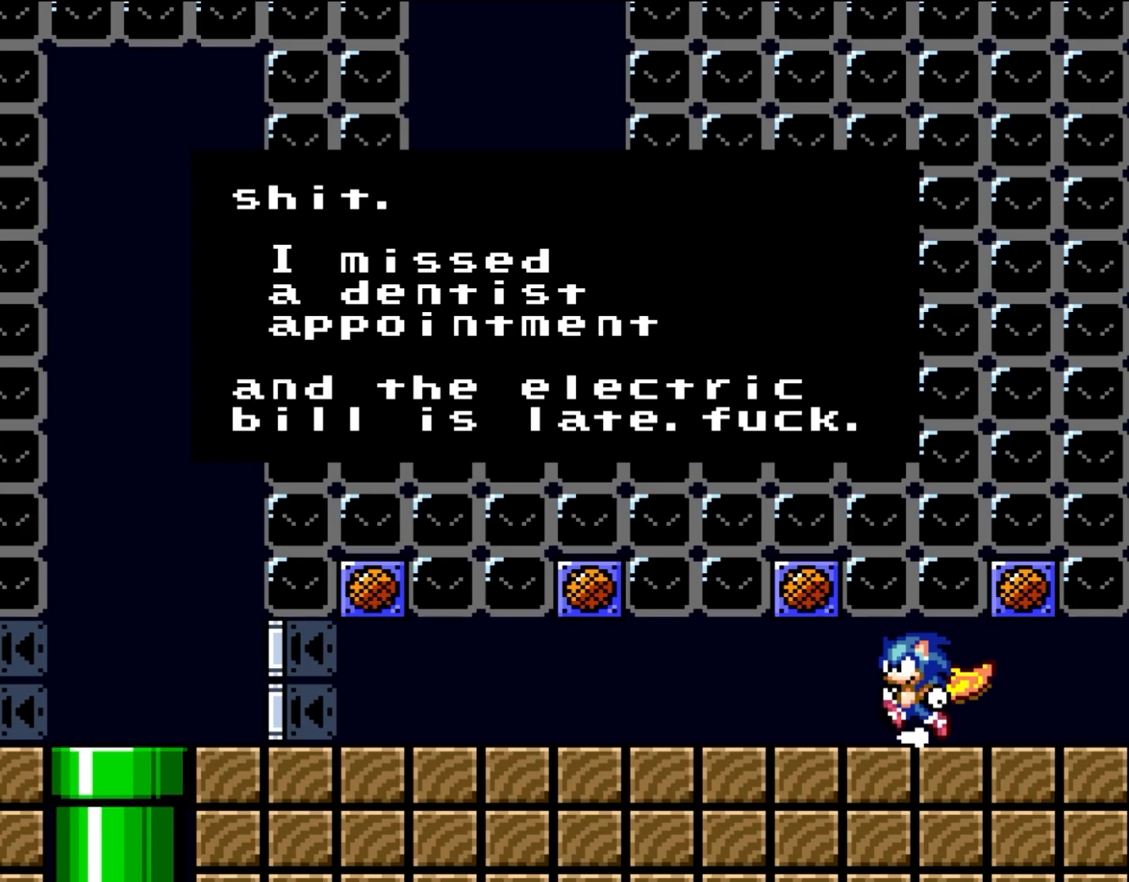
{"buttons": [], "events": []}
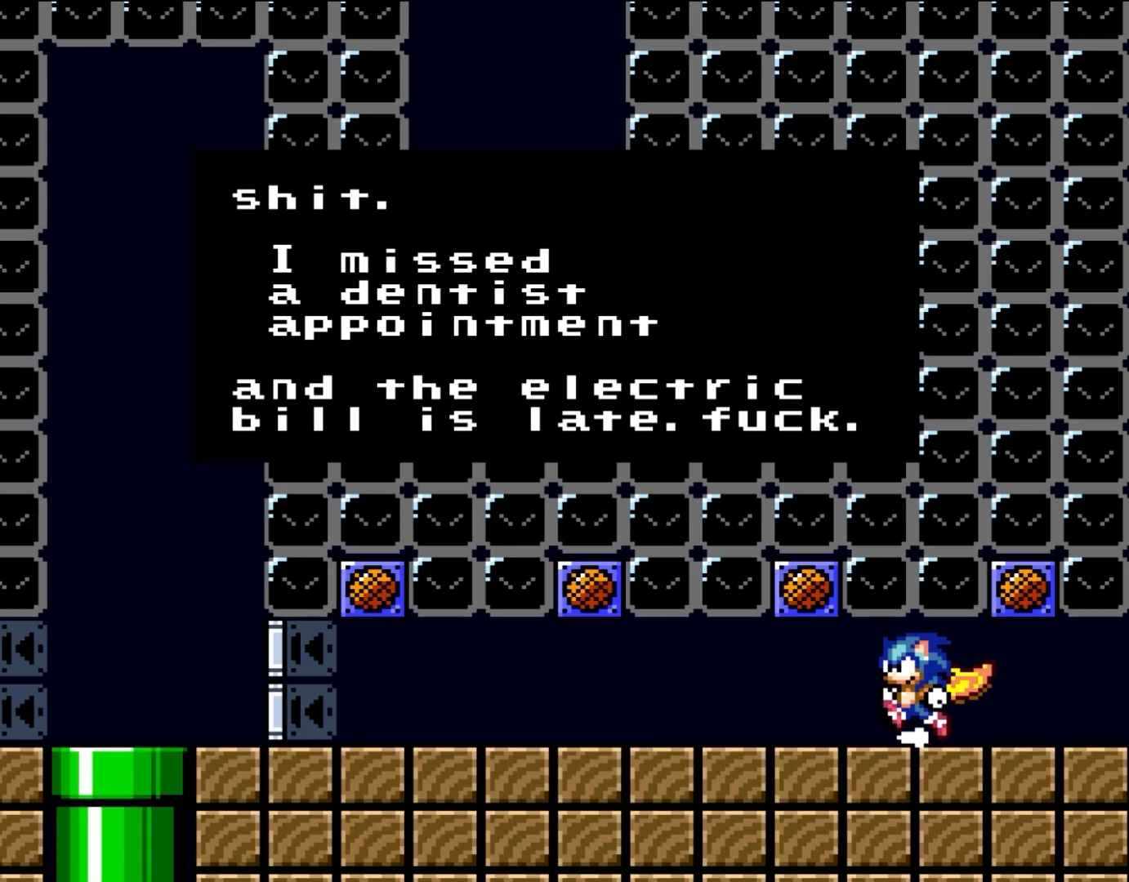
{"buttons": ["Y"], "events": [[500, "Y", "down"]]}
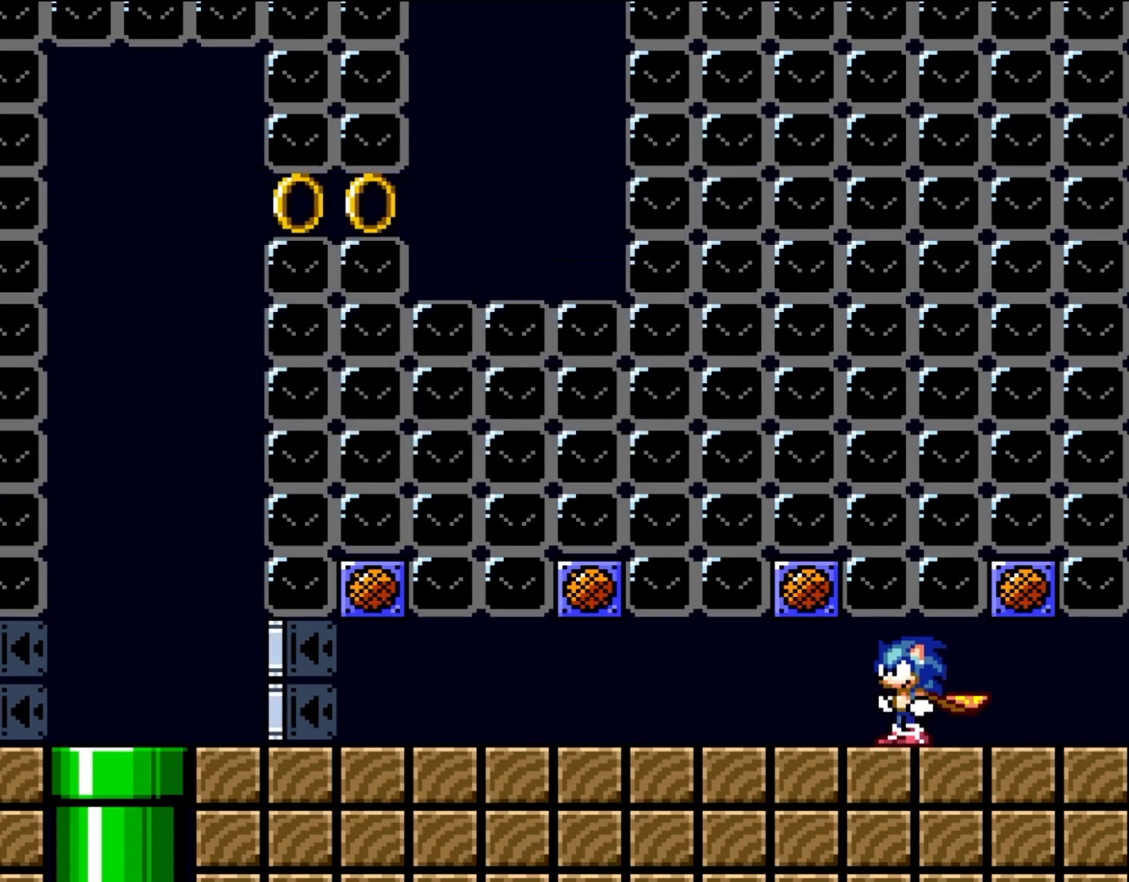
{"buttons": ["Y", "DPAD_RIGHT"], "events": [[267, "DPAD_RIGHT", "down"]]}
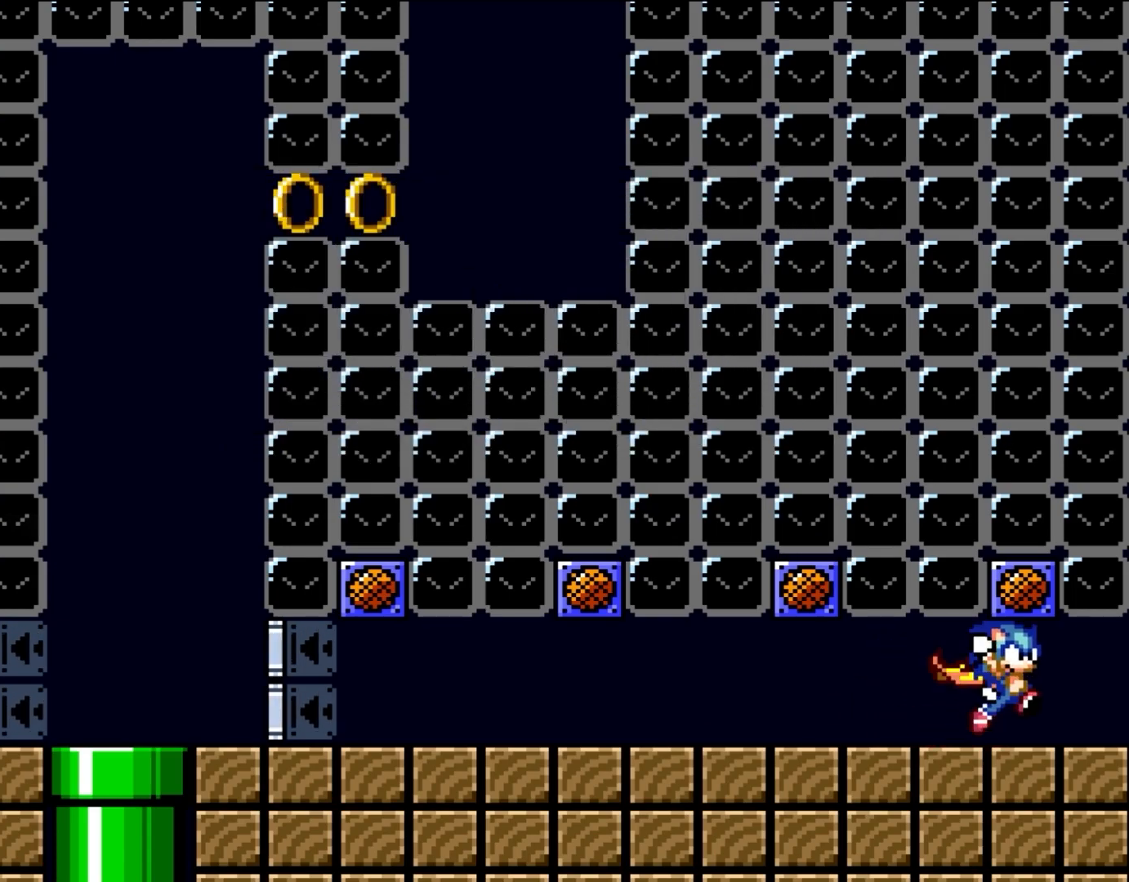
{"buttons": [], "events": [[83, "B", "down"], [83, "DPAD_RIGHT", "up"], [233, "B", "up"], [300, "Y", "up"]]}
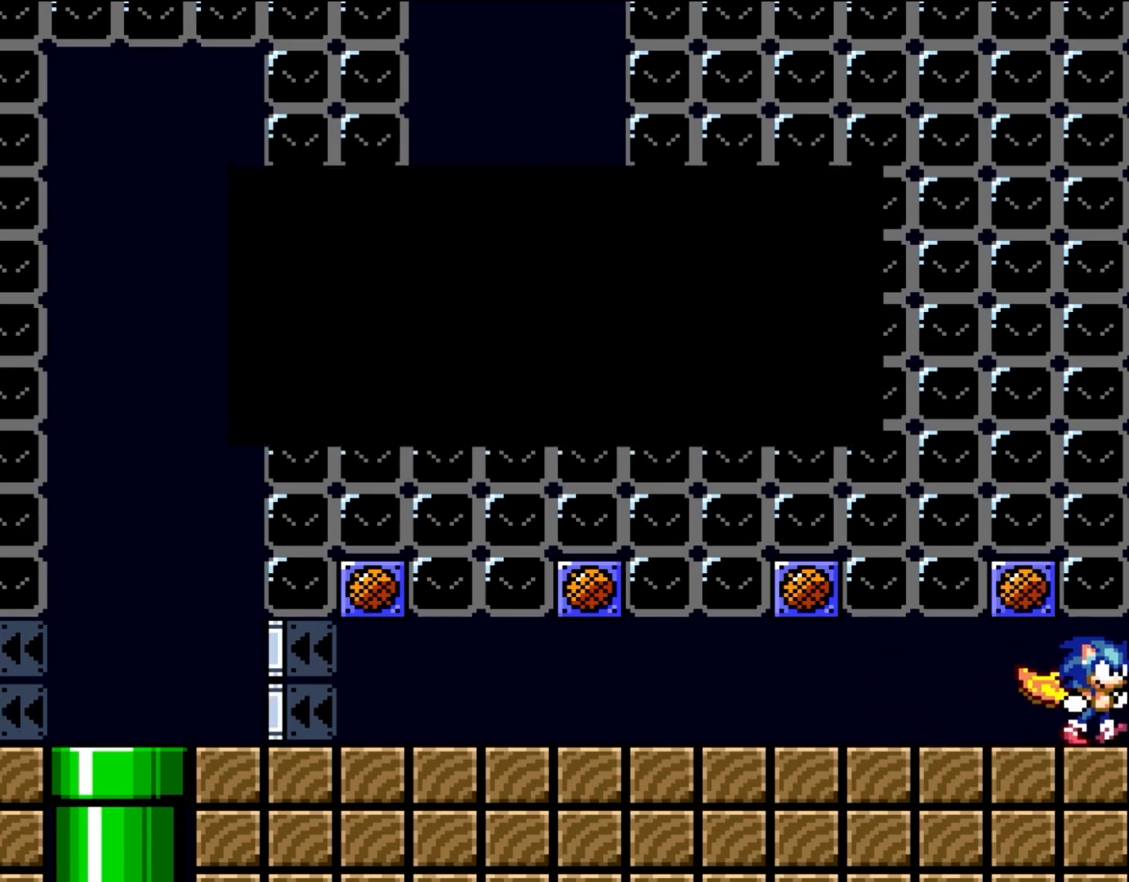
{"buttons": [], "events": []}
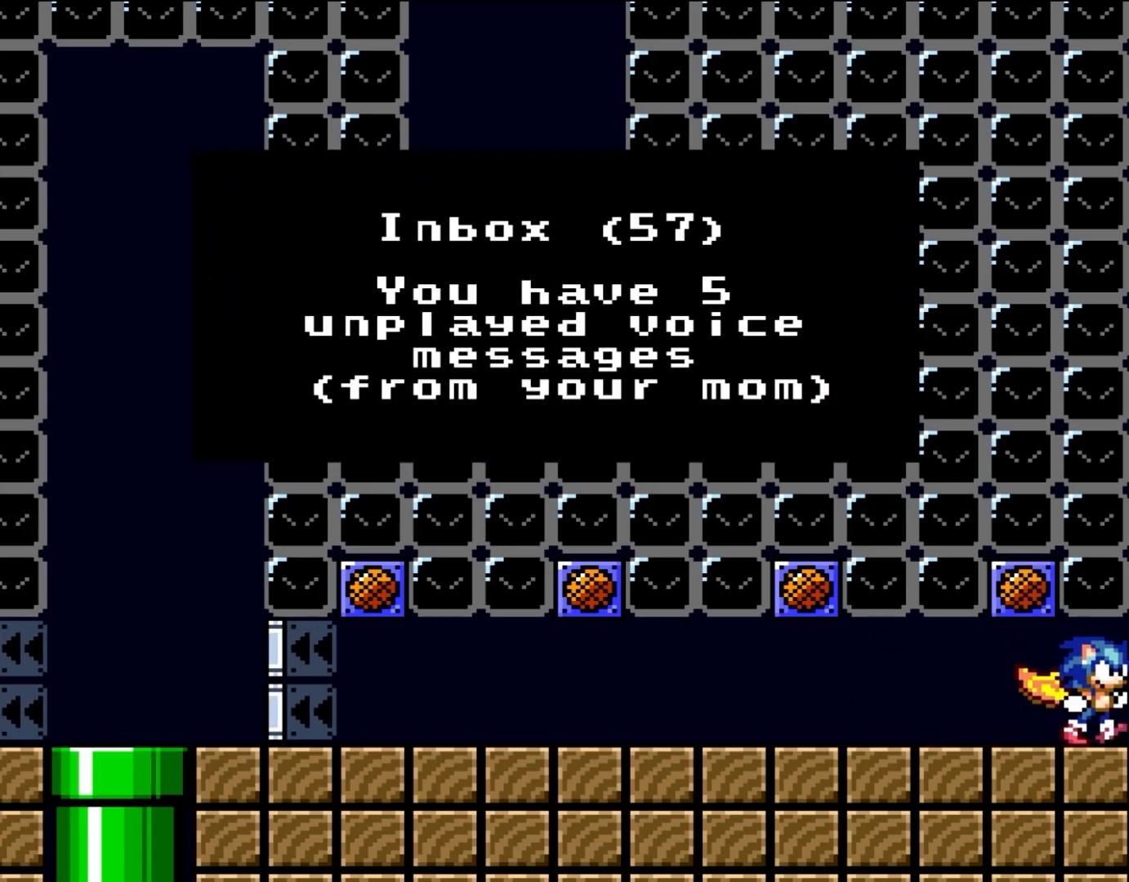
{"buttons": [], "events": []}
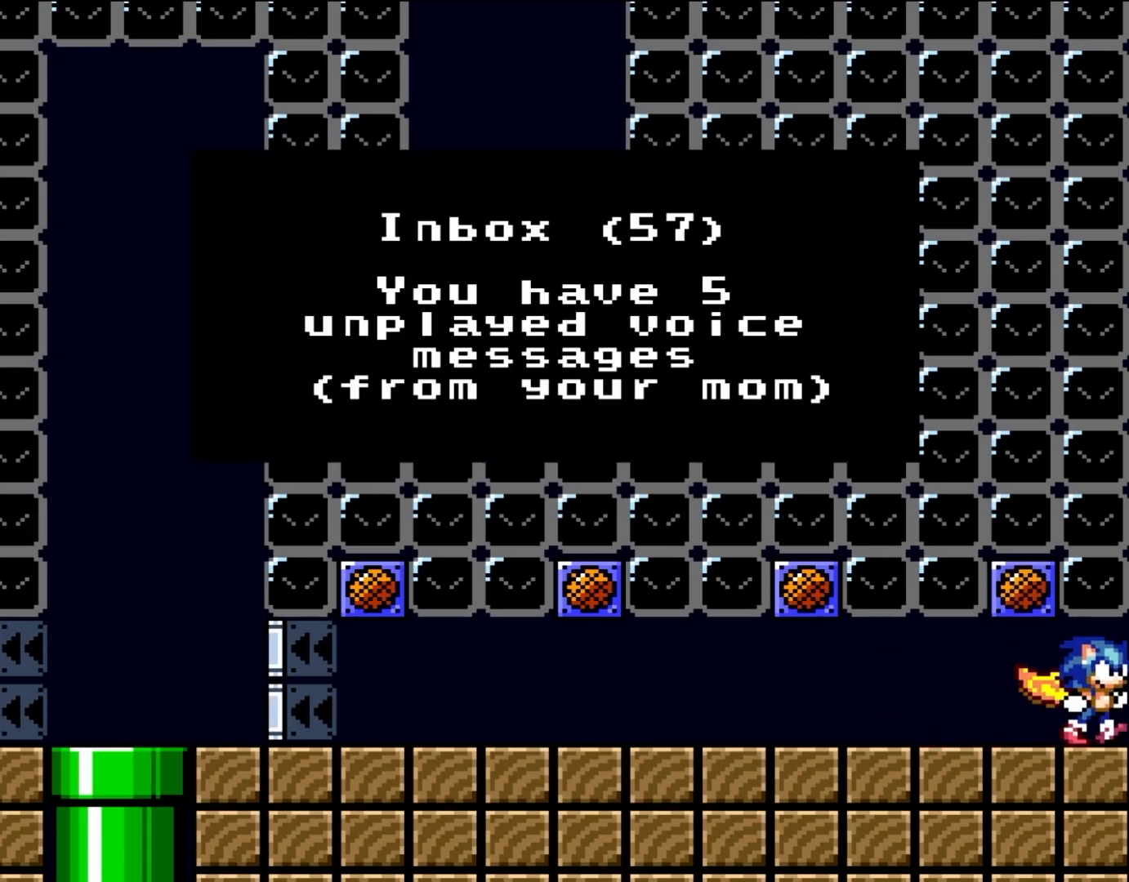
{"buttons": [], "events": []}
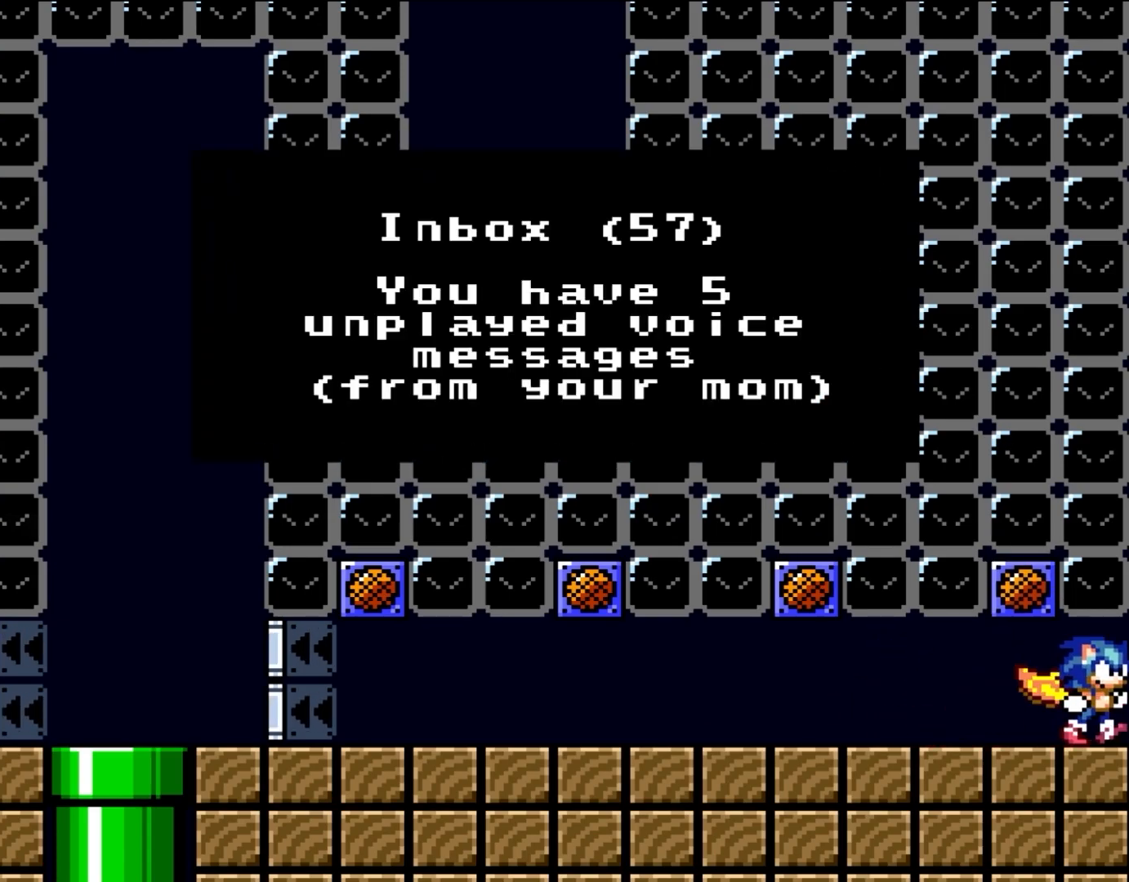
{"buttons": [], "events": []}
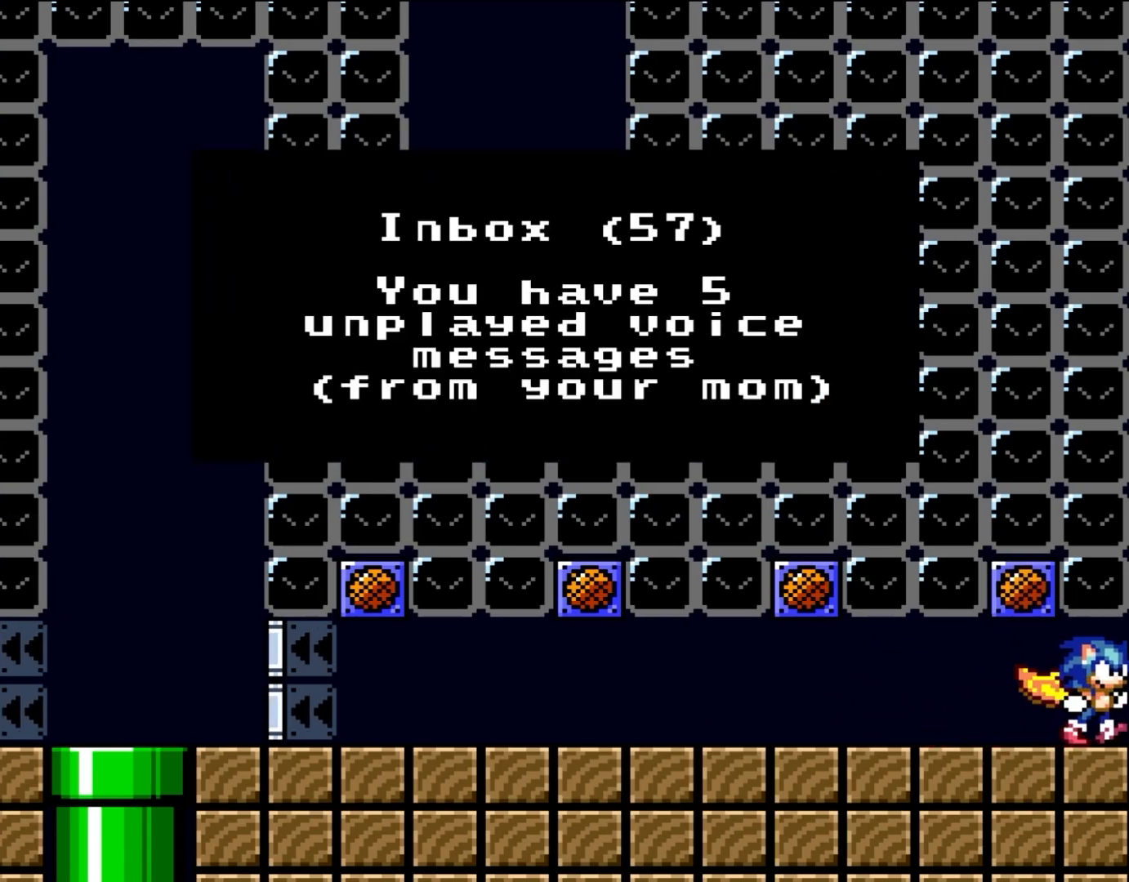
{"buttons": [], "events": []}
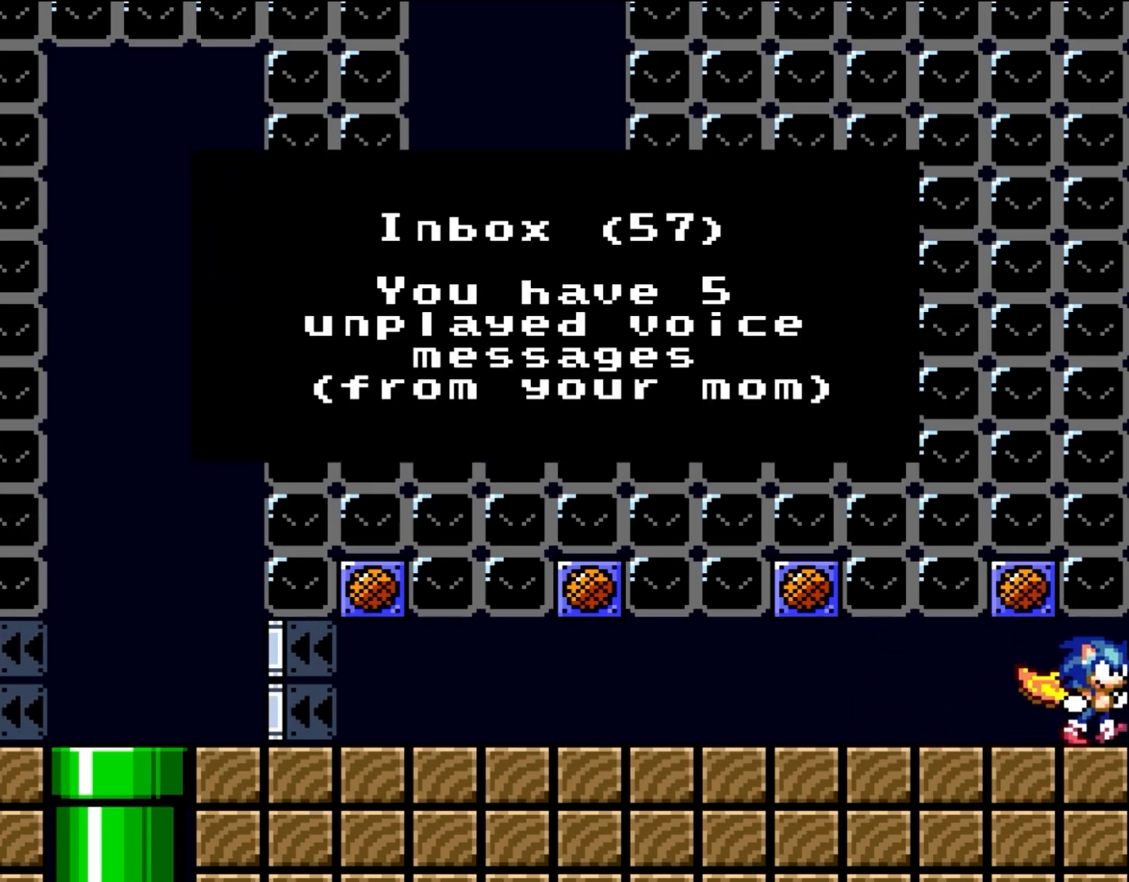
{"buttons": [], "events": []}
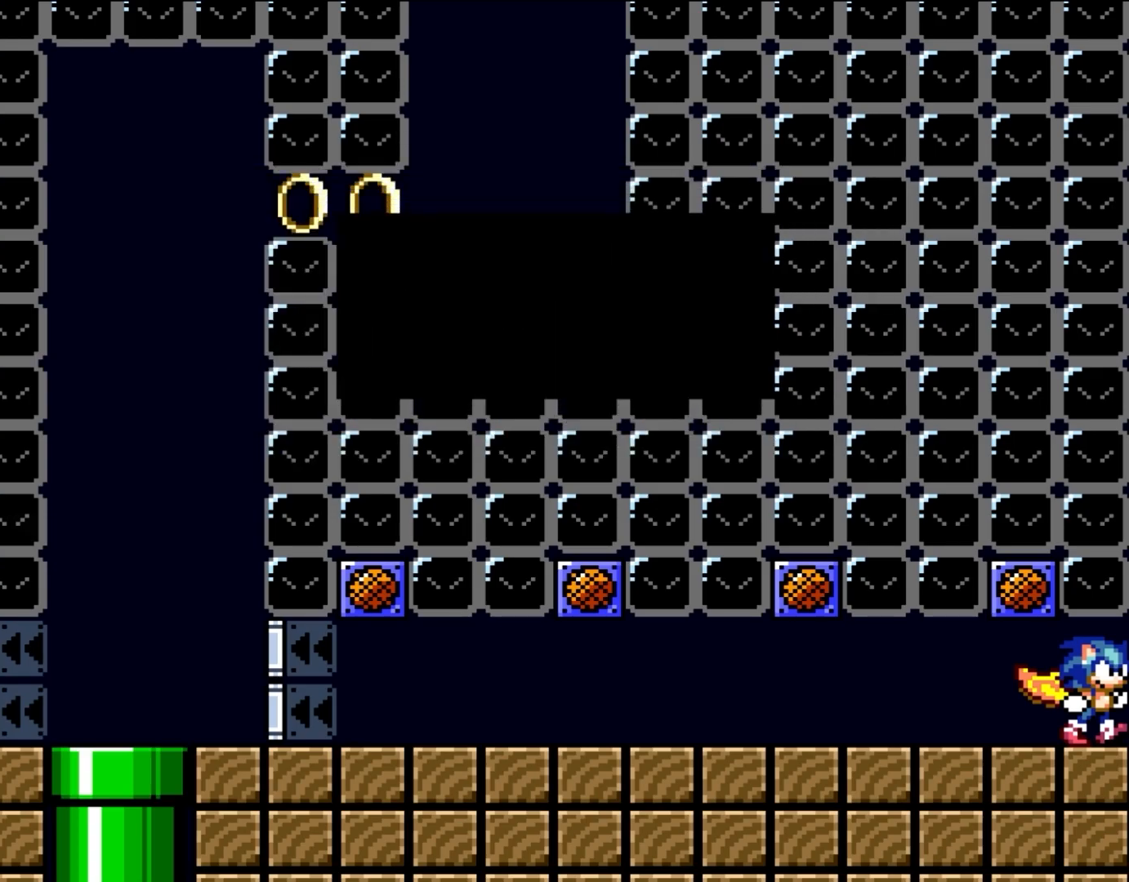
{"buttons": ["Y", "DPAD_LEFT"], "events": [[267, "Y", "down"], [300, "DPAD_LEFT", "down"], [333, "DPAD_UP", "down"], [467, "DPAD_UP", "up"]]}
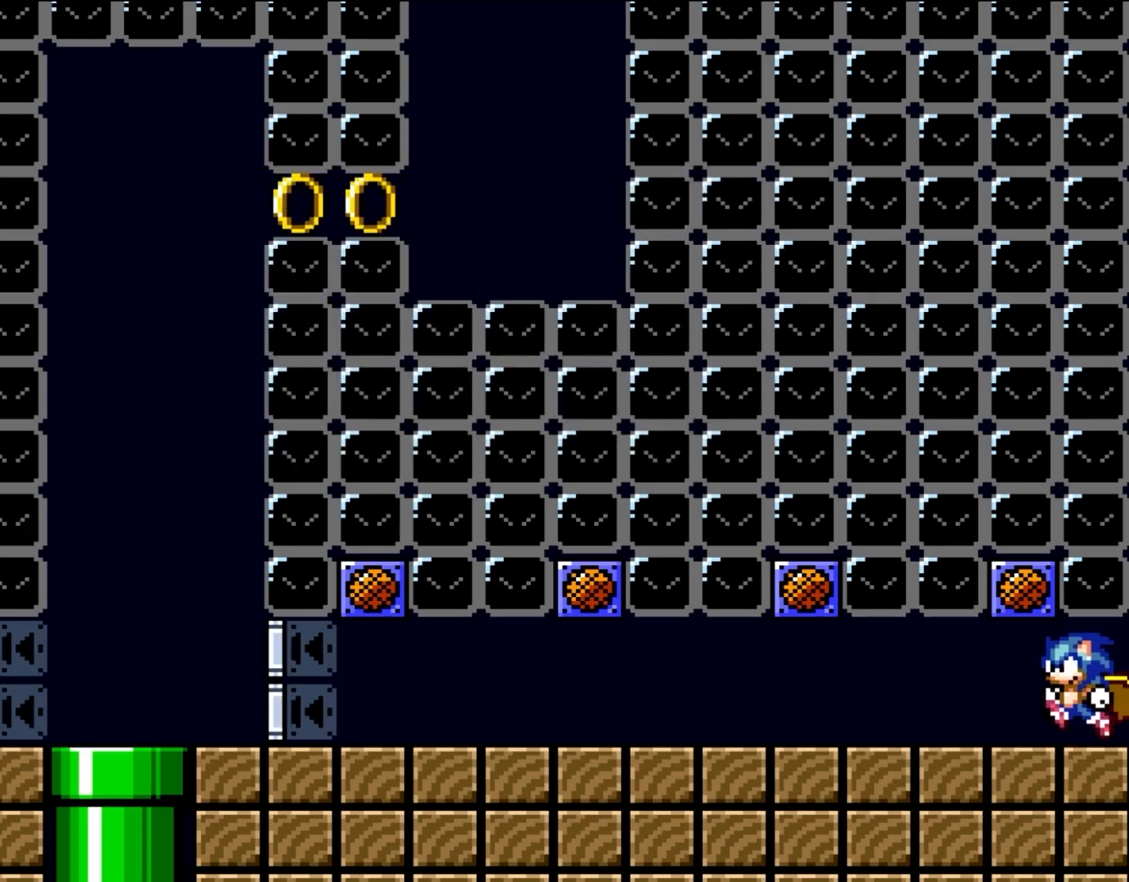
{"buttons": ["Y", "DPAD_LEFT"], "events": []}
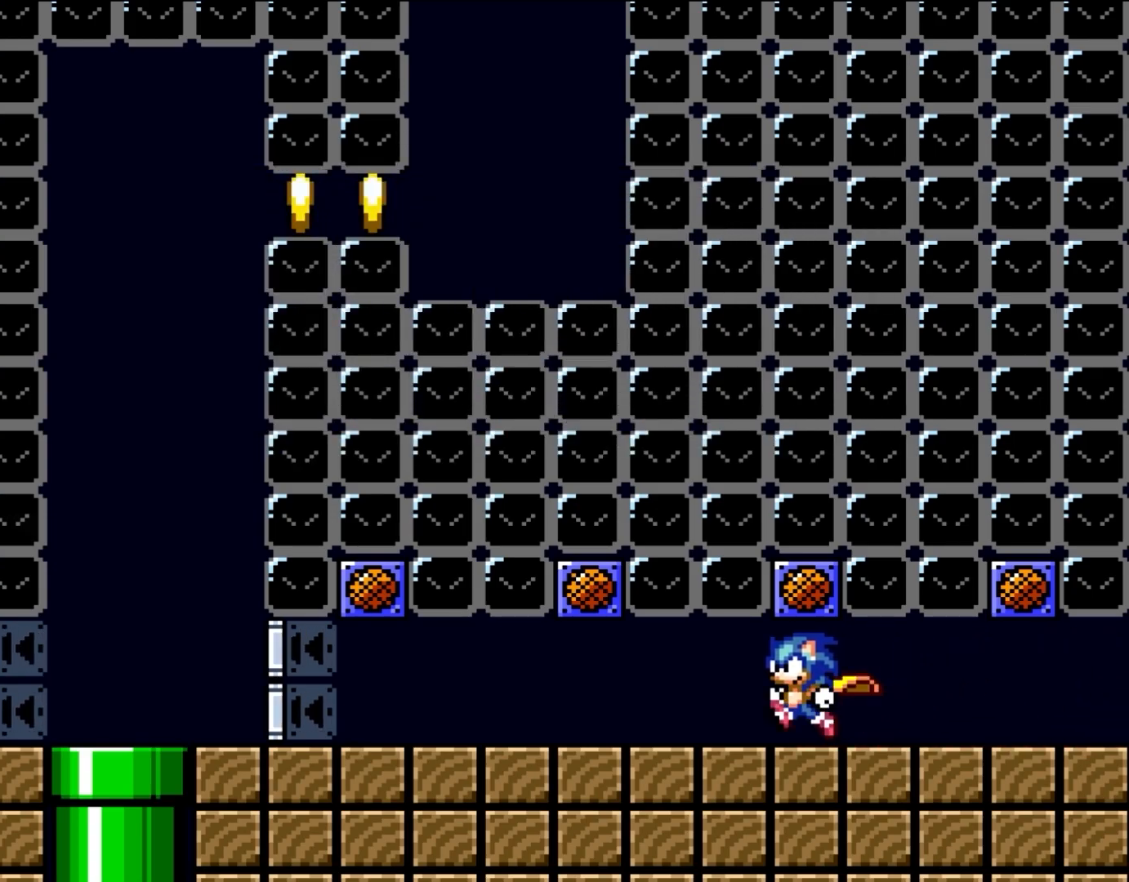
{"buttons": ["Y", "DPAD_LEFT"], "events": []}
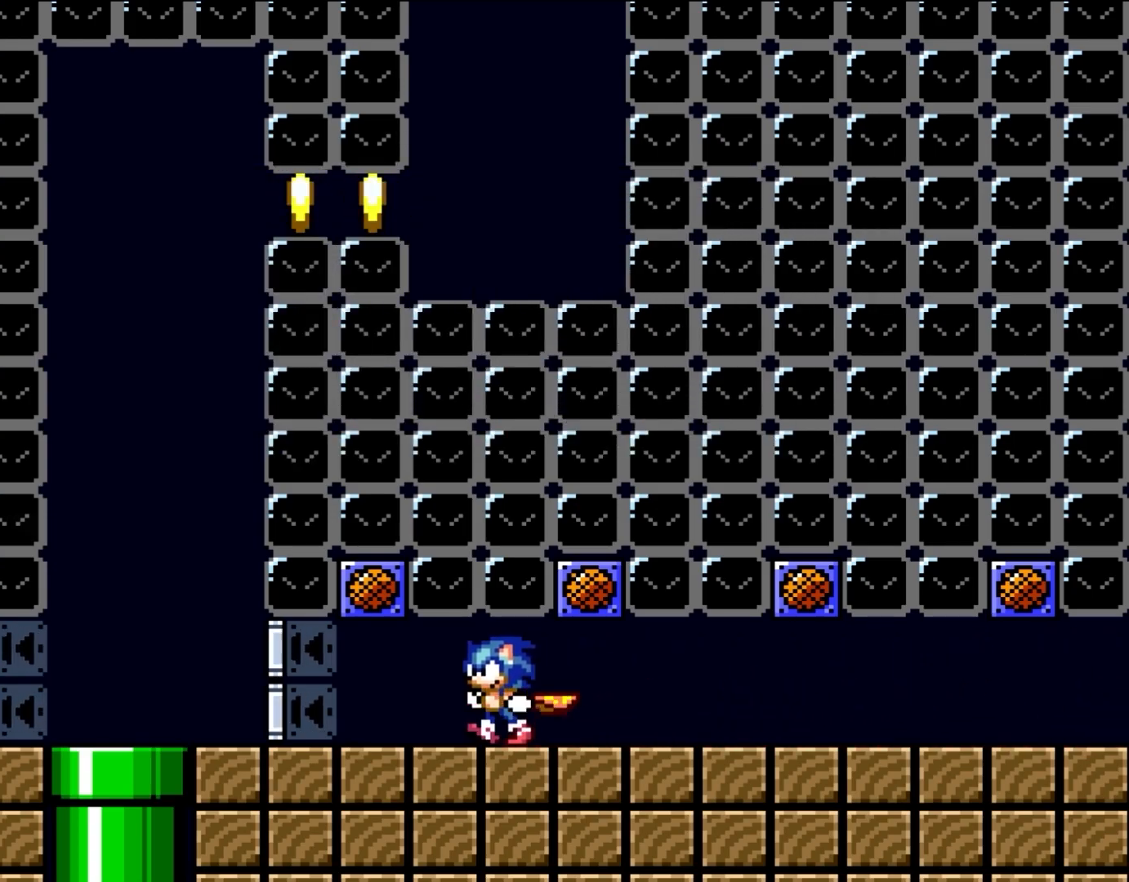
{"buttons": ["Y", "R1", "DPAD_LEFT"], "events": [[500, "R1", "down"]]}
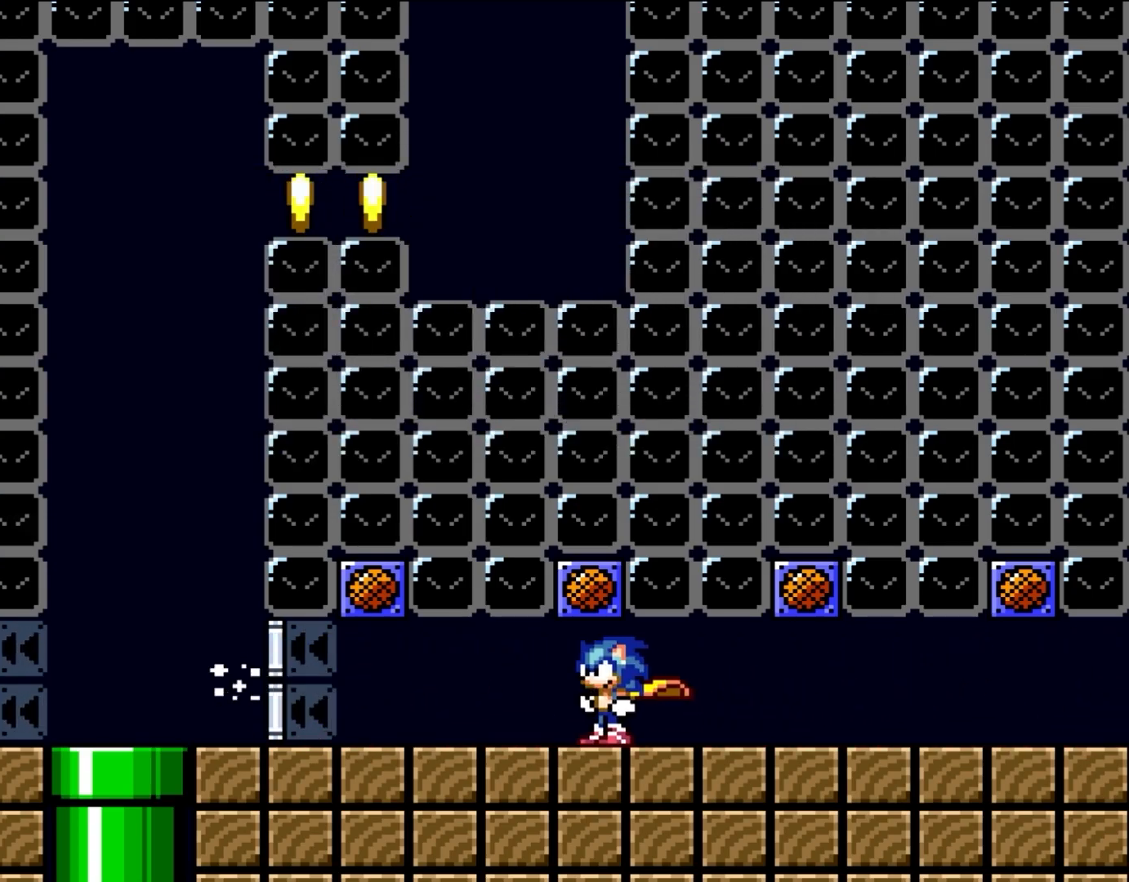
{"buttons": ["Y", "DPAD_LEFT"], "events": [[50, "R1", "up"]]}
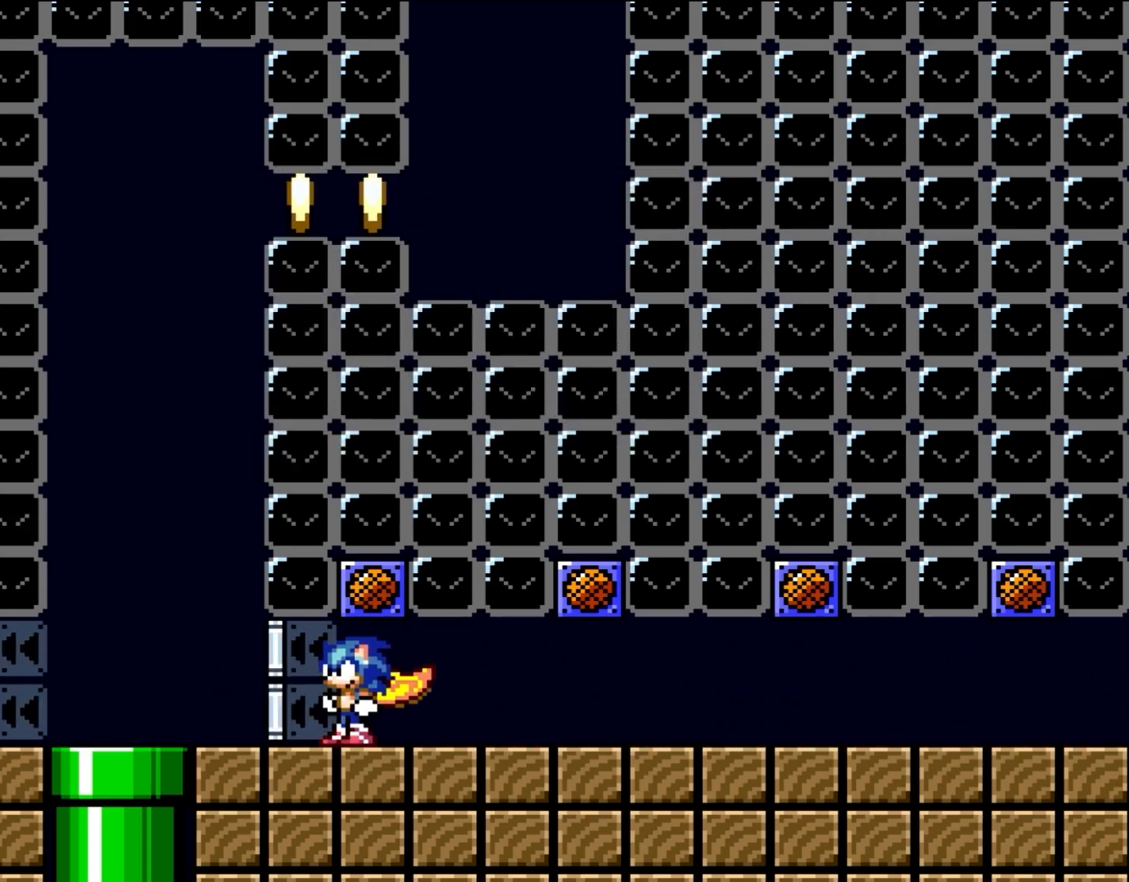
{"buttons": ["Y", "DPAD_LEFT"], "events": []}
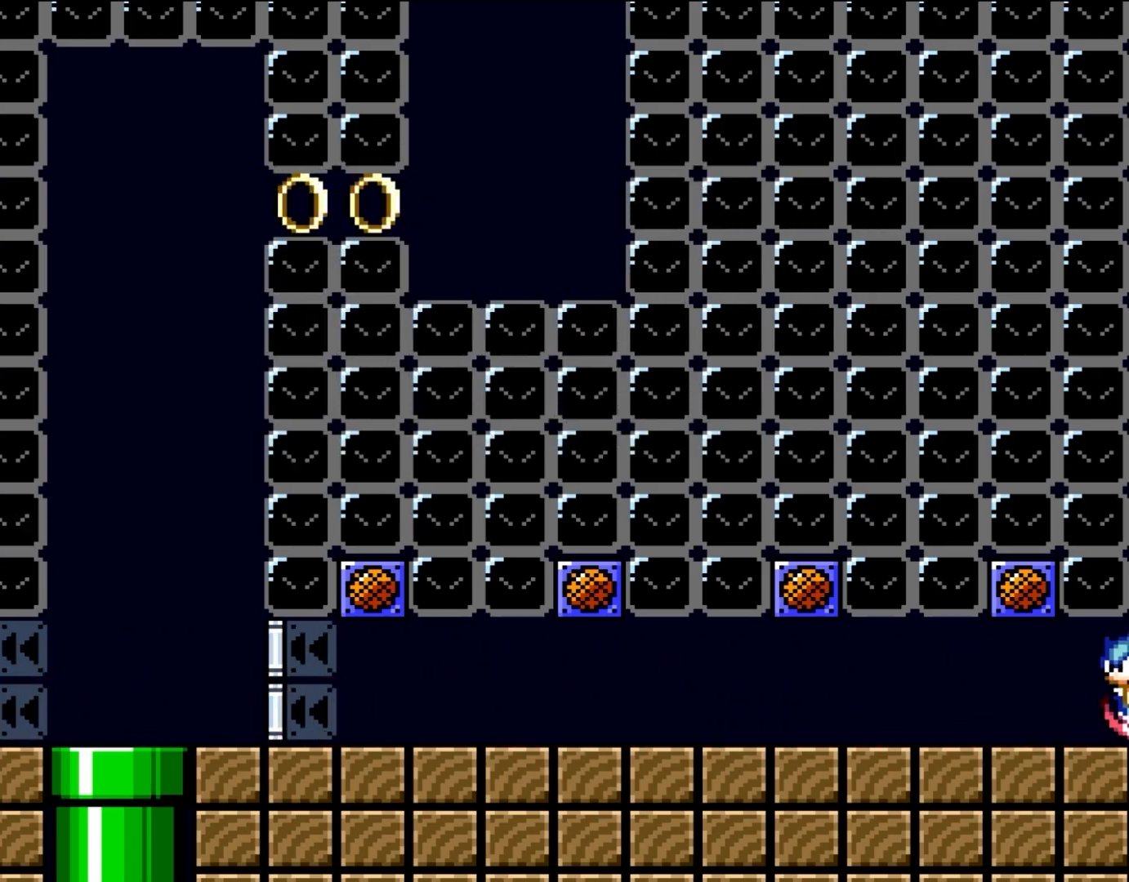
{"buttons": ["Y", "DPAD_LEFT"], "events": []}
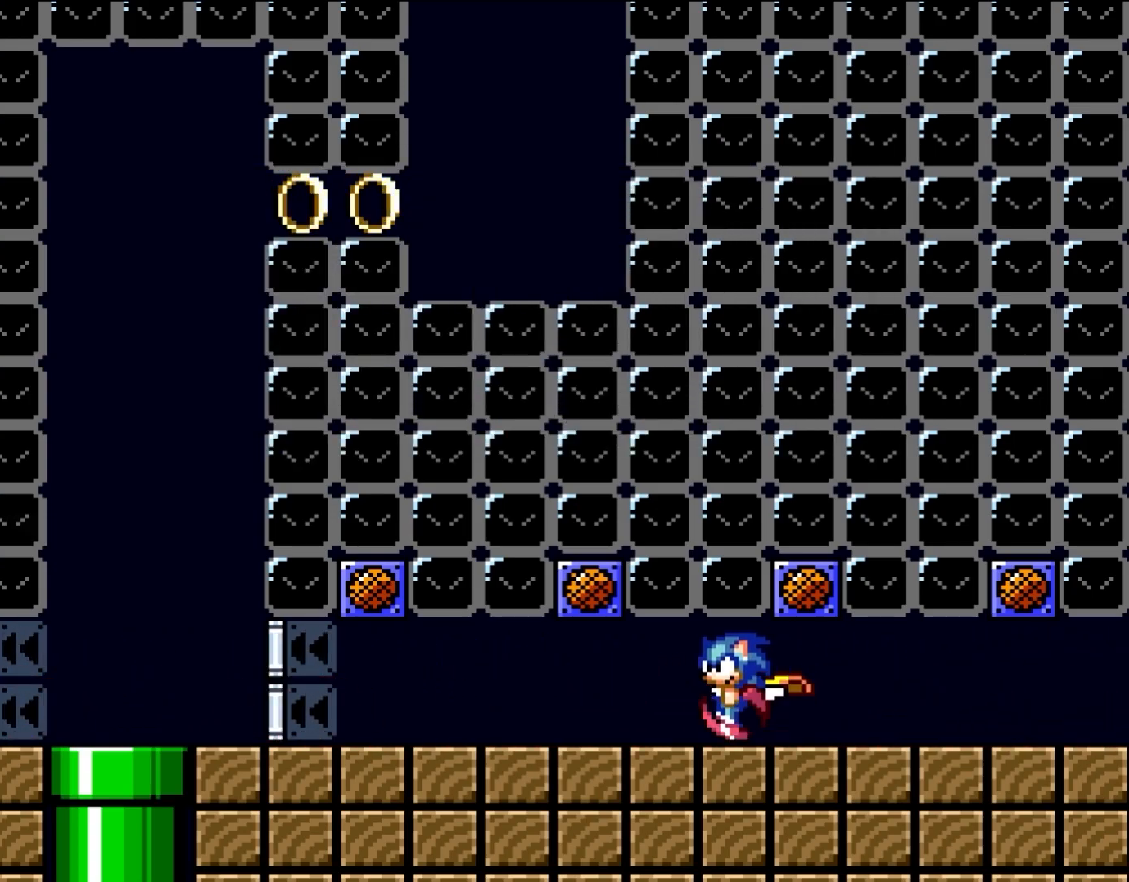
{"buttons": ["Y", "DPAD_LEFT"], "events": []}
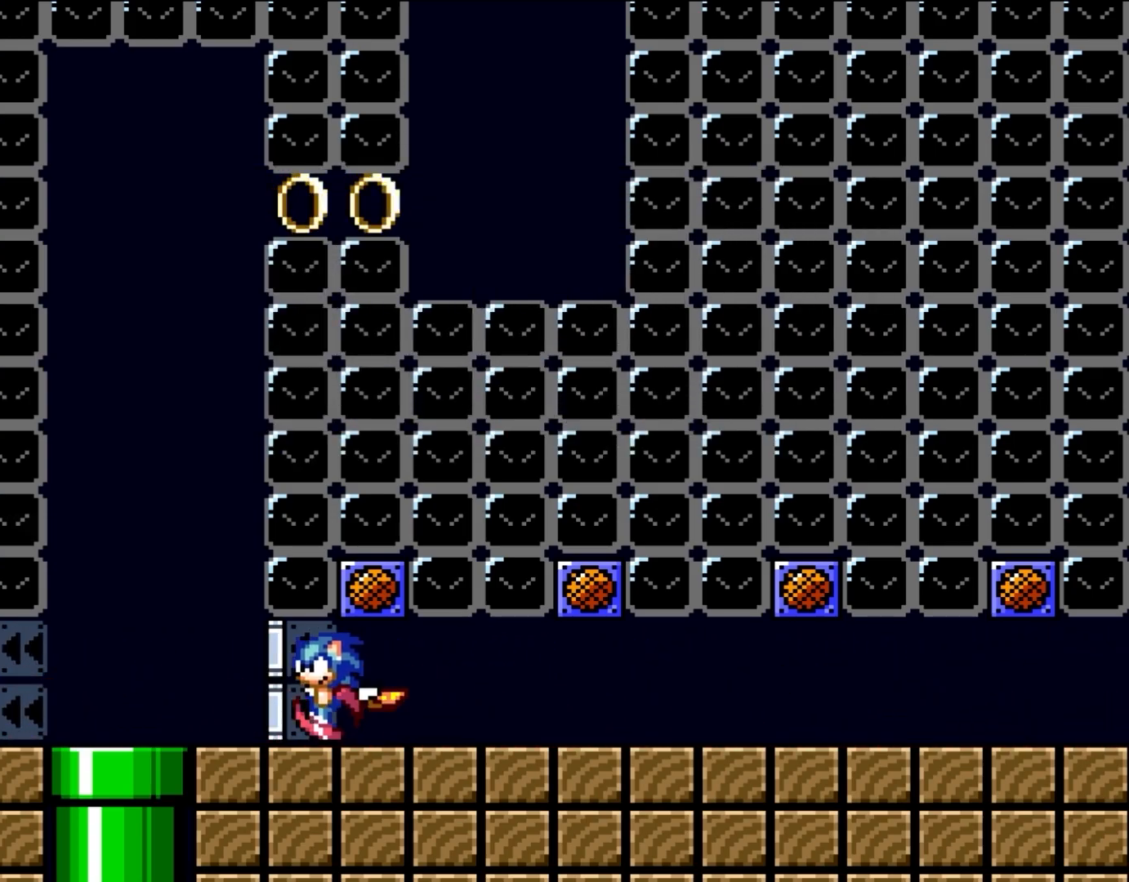
{"buttons": ["Y", "DPAD_LEFT"], "events": []}
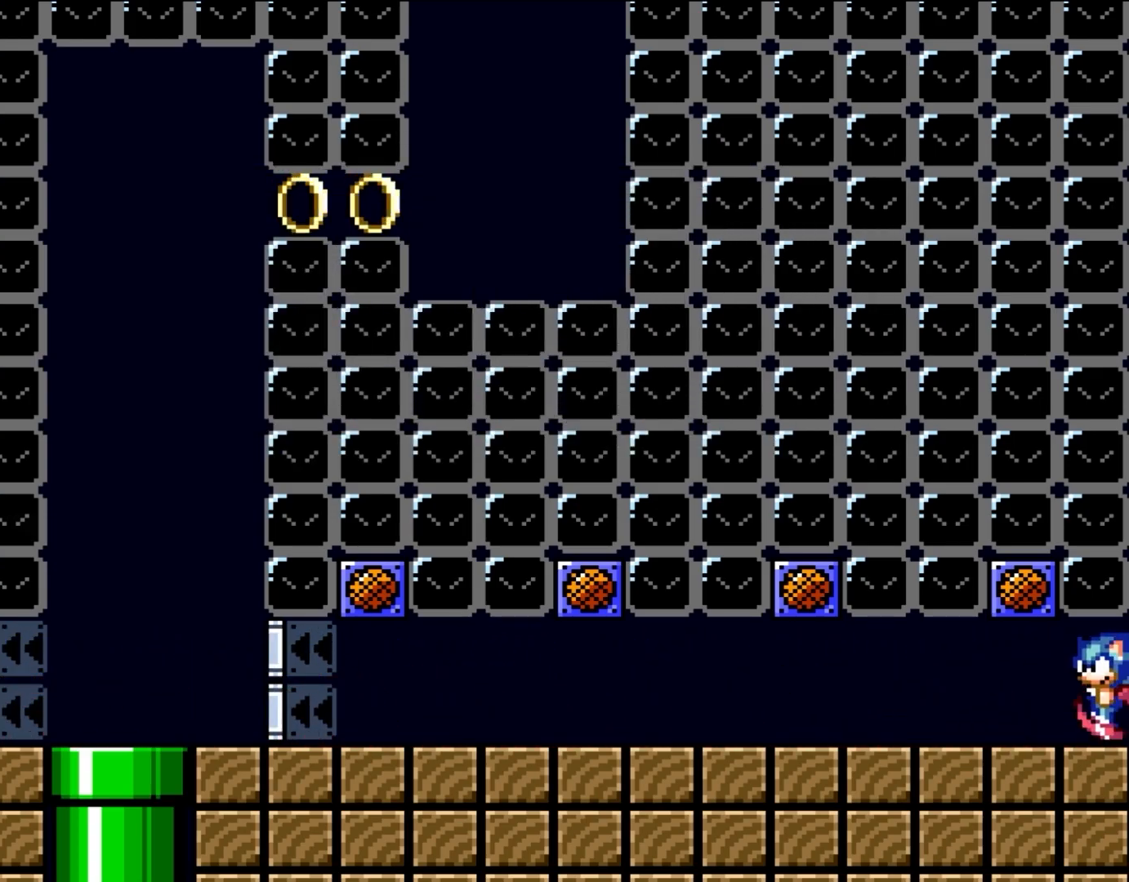
{"buttons": ["Y", "DPAD_LEFT"], "events": []}
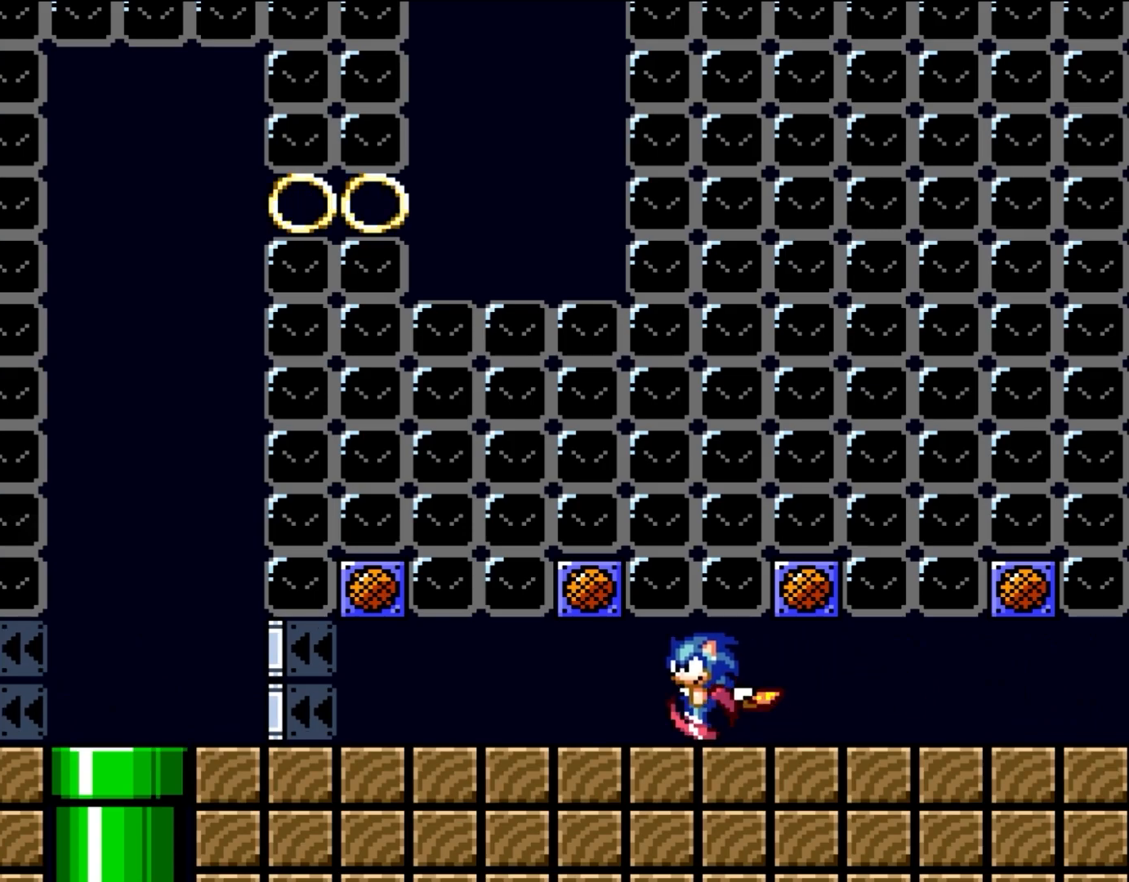
{"buttons": ["Y", "DPAD_LEFT"], "events": []}
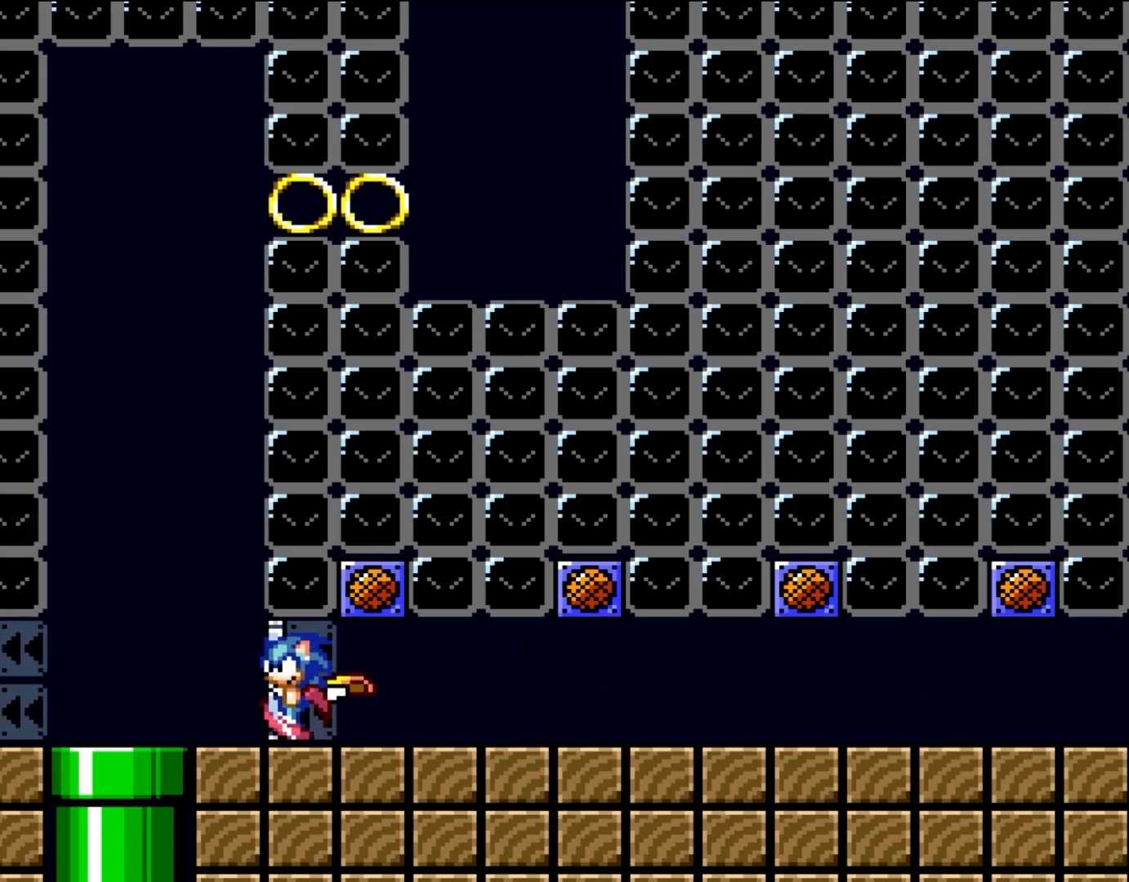
{"buttons": ["B", "Y"], "events": [[183, "B", "down"], [183, "DPAD_UP", "down"], [233, "DPAD_LEFT", "up"], [233, "DPAD_RIGHT", "down"], [233, "DPAD_UP", "up"], [350, "DPAD_RIGHT", "up"]]}